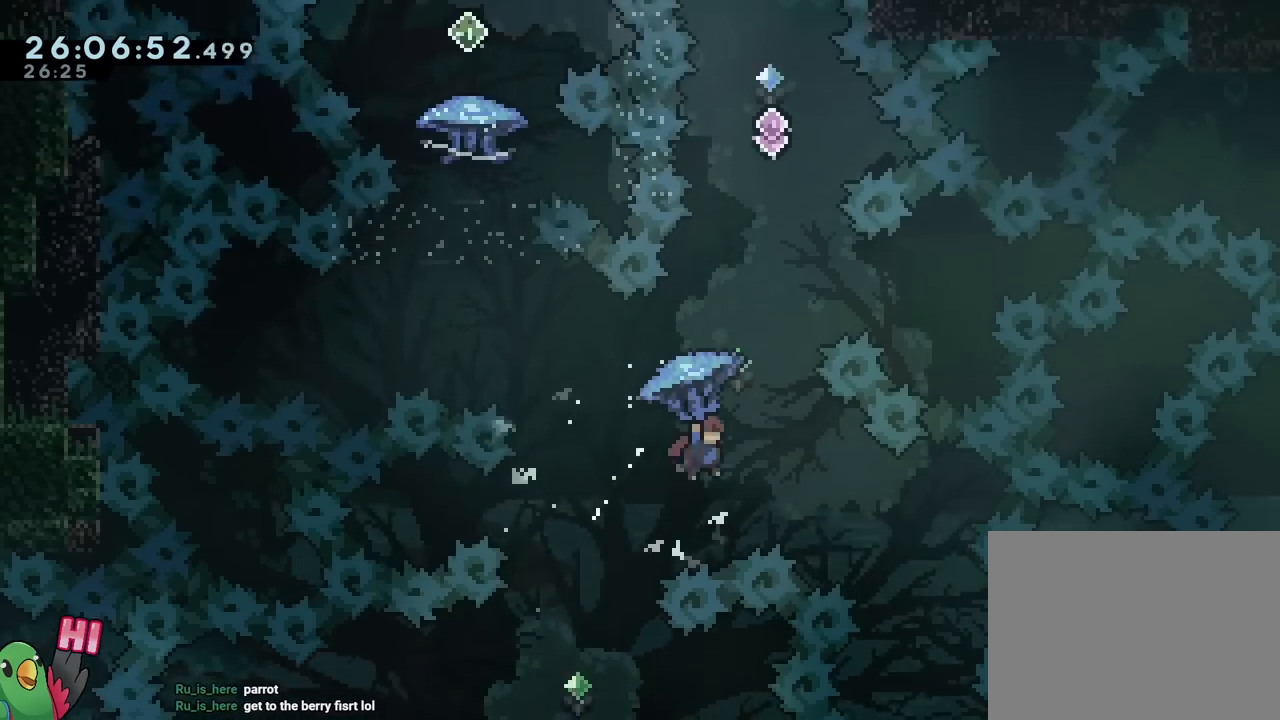
Gameplay with a controller (Nintendo layout); each line is a JSON object with the inputs held at the frame after it. "events" lists button and stick changes between this image and that frame as [ms after this image, input, new state], when the widget could be followed in between. Not read: HOME L3 R3 START.
{"buttons": ["B", "R1"], "left_stick": "center", "right_stick": "center", "events": [[250, "left_stick", "center"]]}
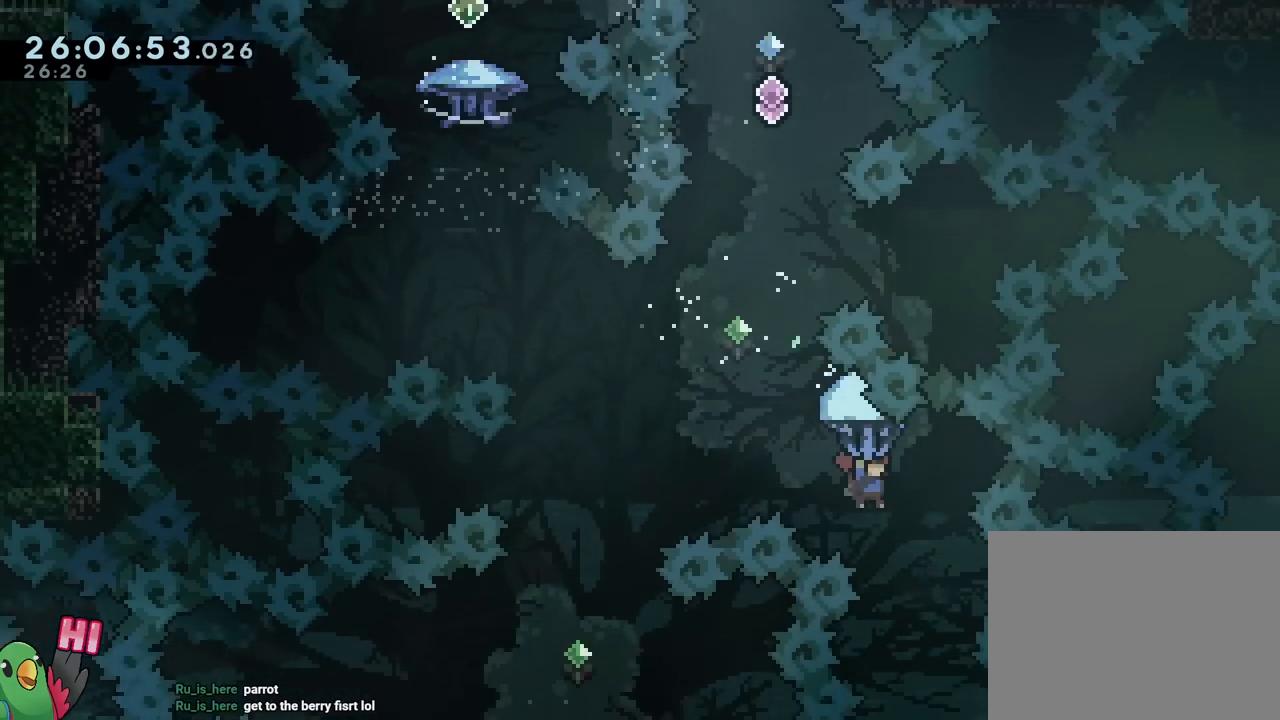
{"buttons": ["B", "R1"], "left_stick": "down", "right_stick": "center", "events": [[100, "left_stick", "right"], [250, "left_stick", "center"], [367, "left_stick", "down"]]}
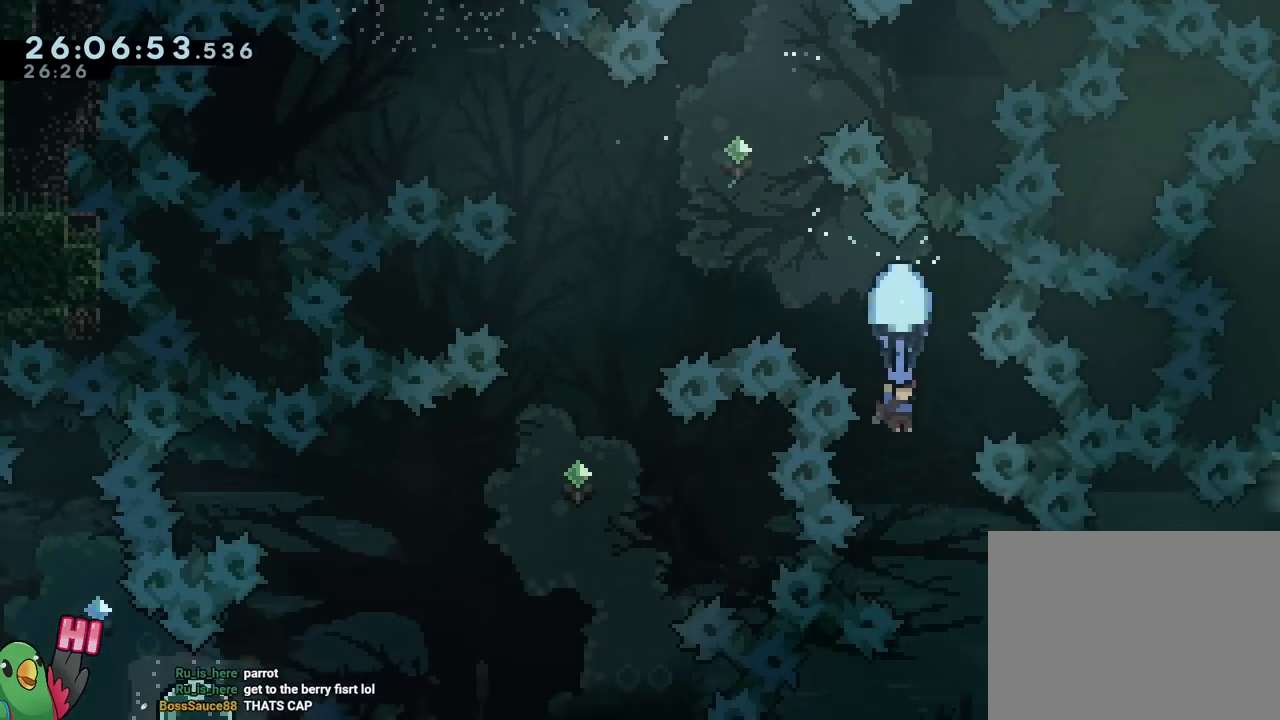
{"buttons": ["B", "R1"], "left_stick": "center", "right_stick": "center", "events": [[100, "left_stick", "right"], [250, "left_stick", "center"]]}
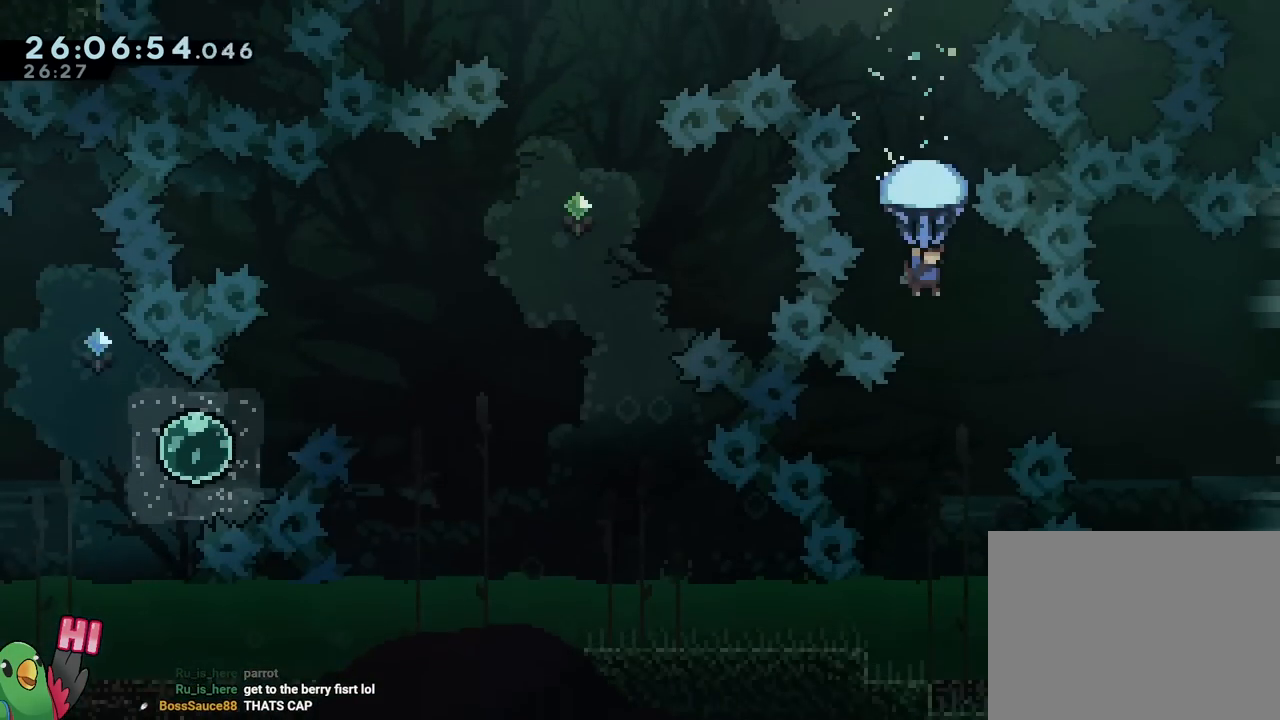
{"buttons": ["B", "R1"], "left_stick": "center", "right_stick": "center", "events": [[117, "left_stick", "right"], [467, "left_stick", "center"]]}
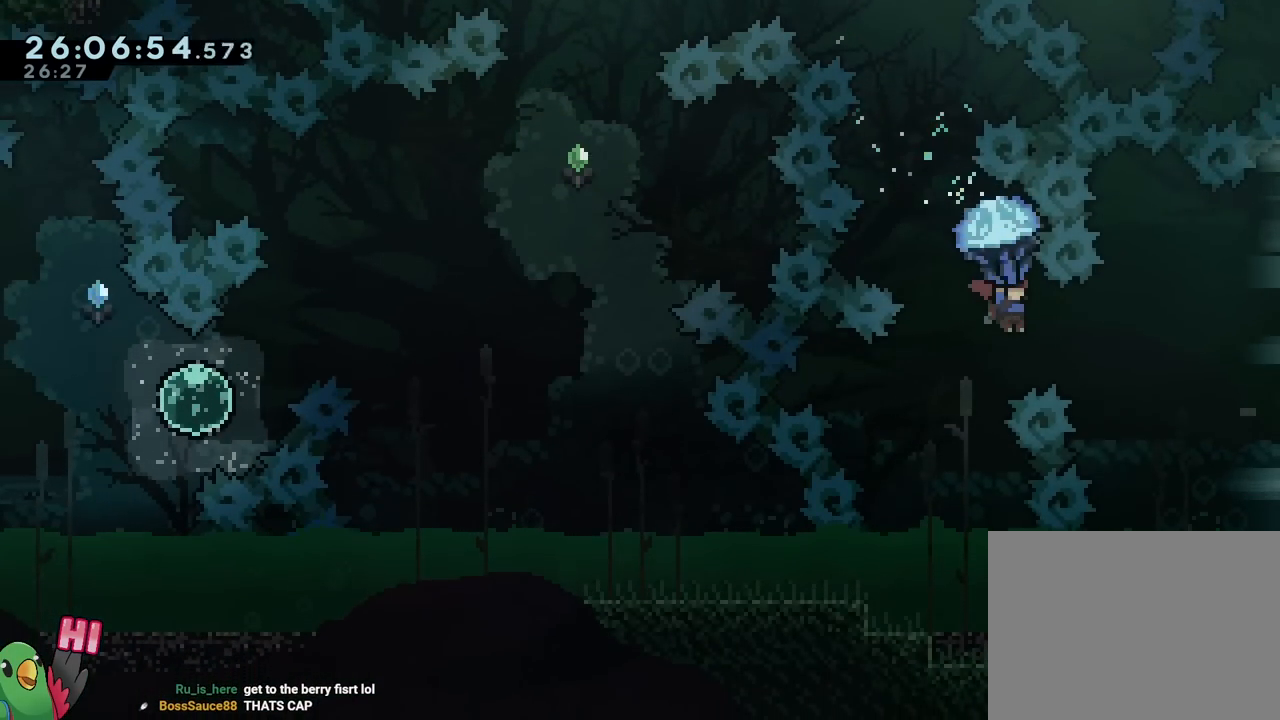
{"buttons": ["B", "R1"], "left_stick": "up-right", "right_stick": "center", "events": [[33, "left_stick", "right"], [83, "left_stick", "up-right"]]}
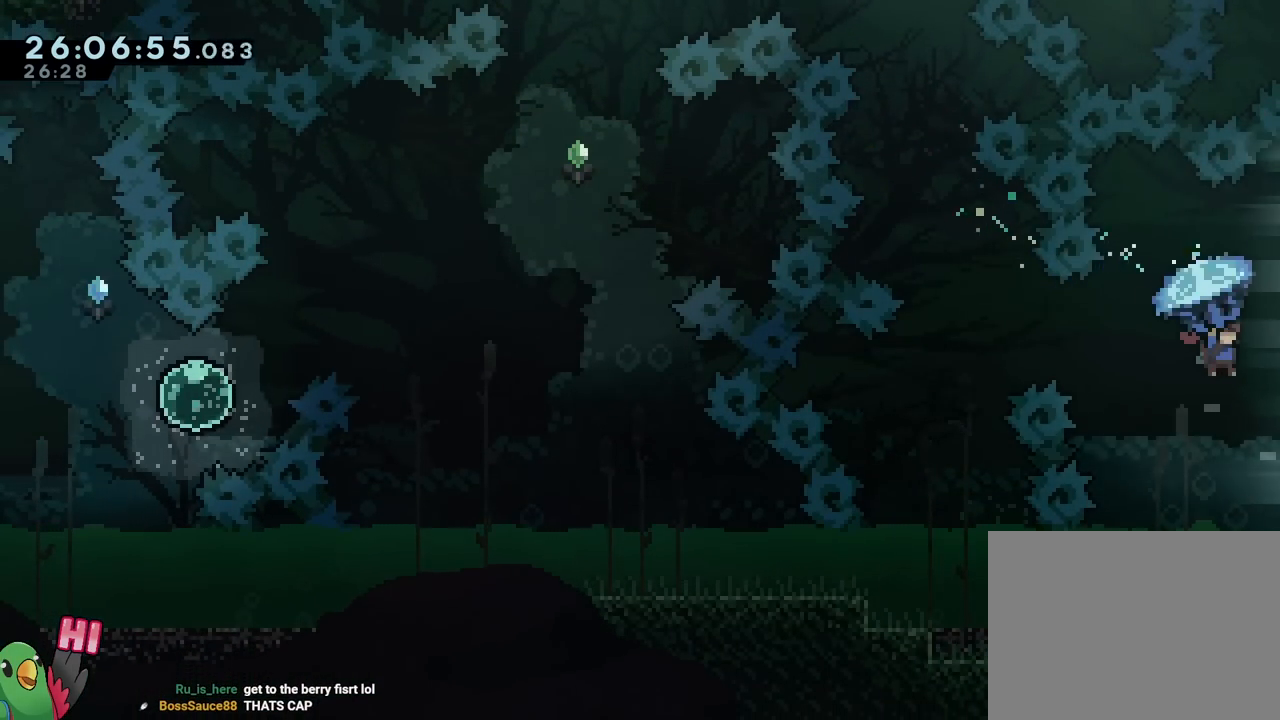
{"buttons": ["B", "R1"], "left_stick": "up-right", "right_stick": "center", "events": []}
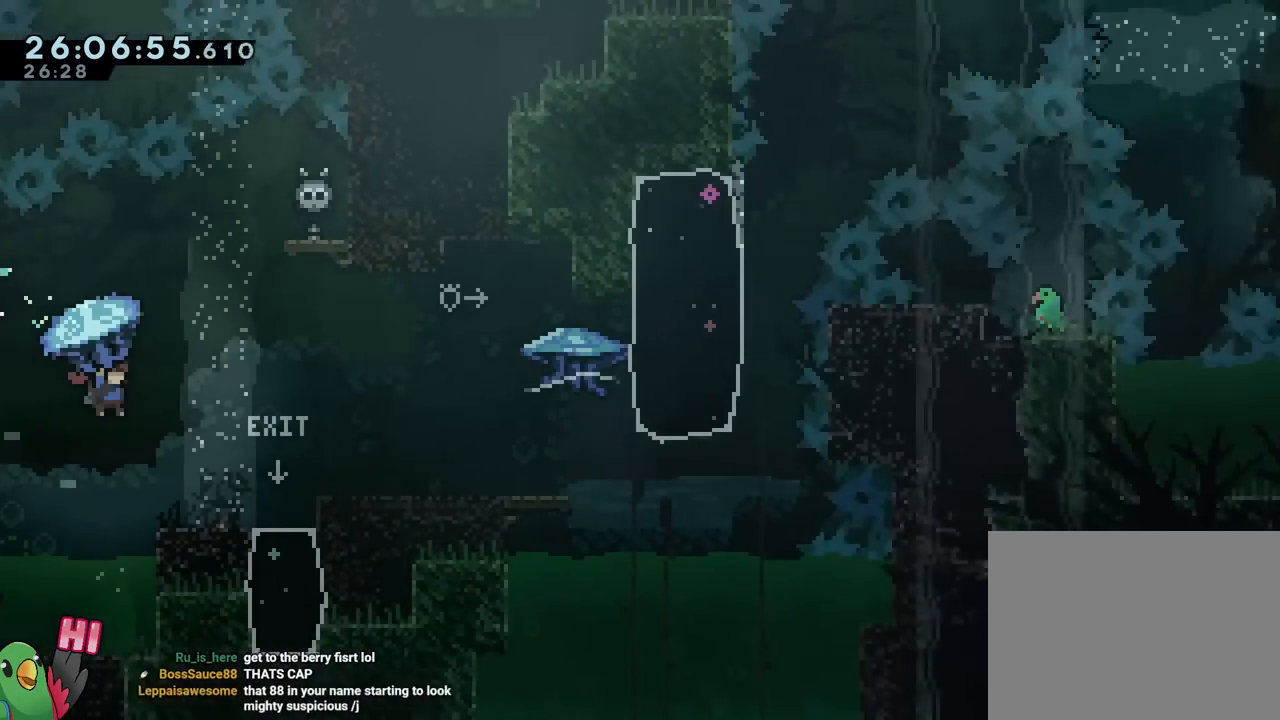
{"buttons": ["B", "R1"], "left_stick": "center", "right_stick": "center", "events": [[500, "left_stick", "center"]]}
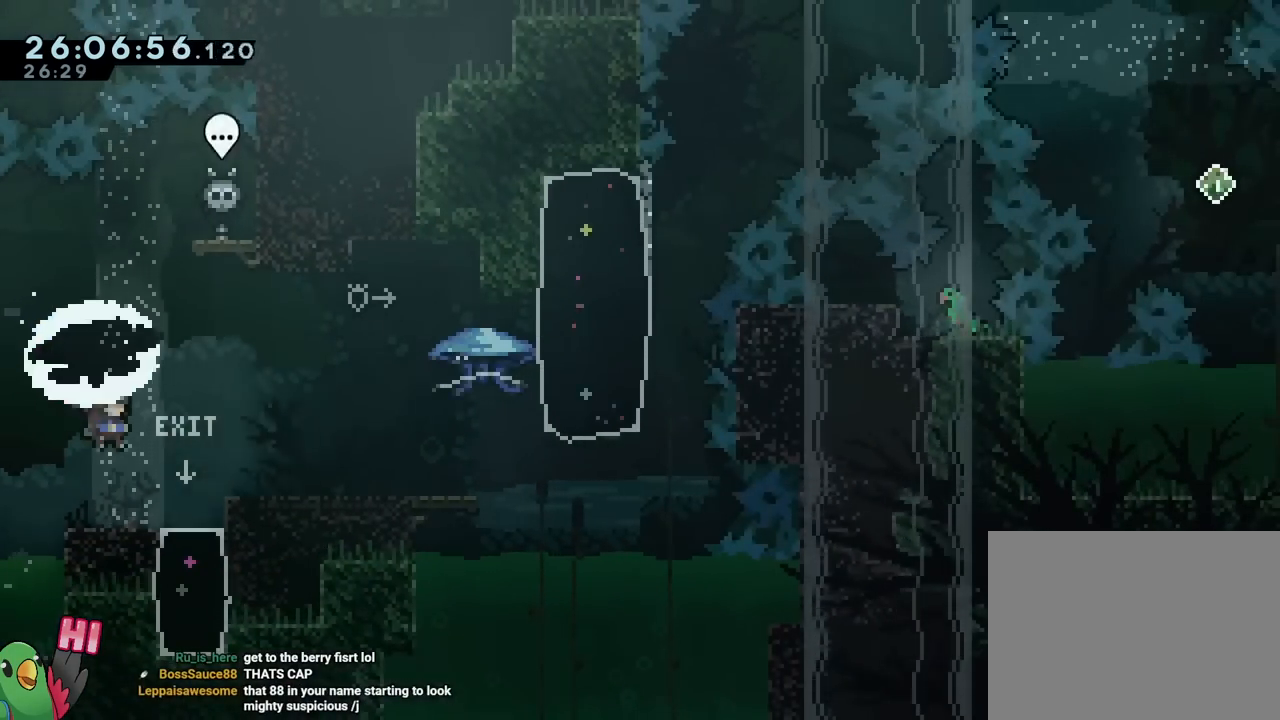
{"buttons": [], "left_stick": "center", "right_stick": "center", "events": [[17, "B", "up"], [17, "R1", "up"]]}
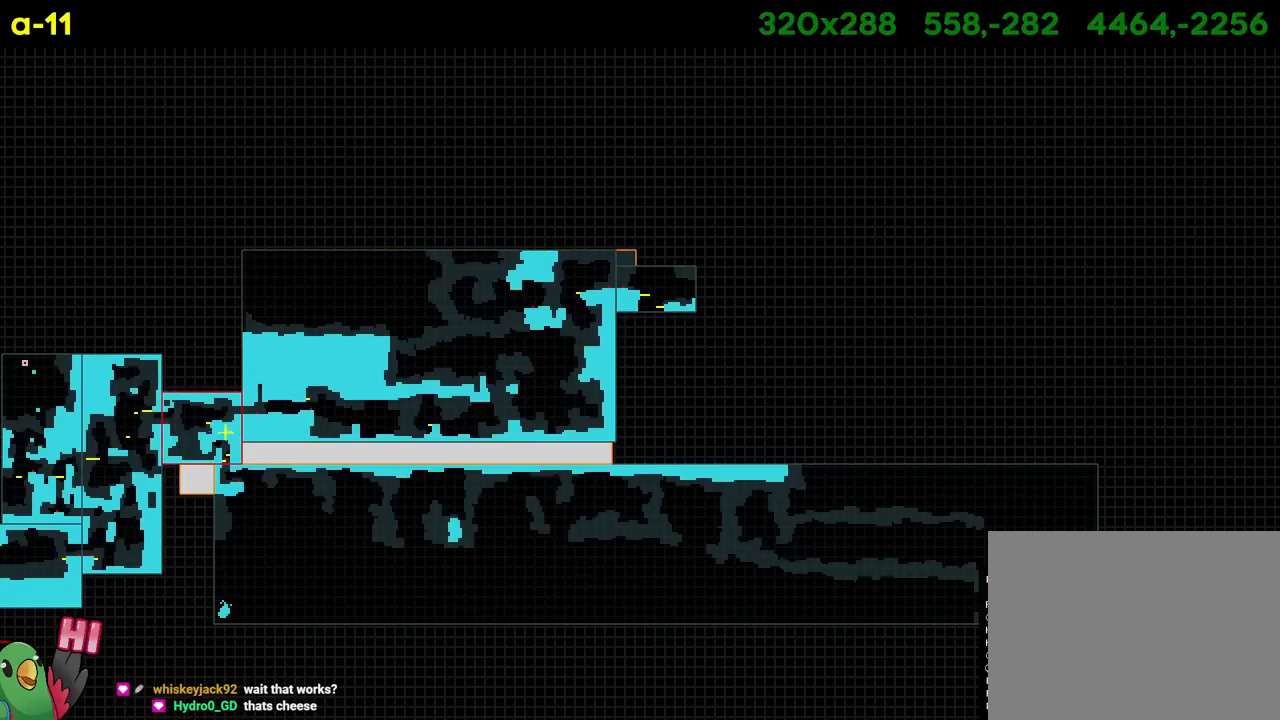
{"buttons": [], "left_stick": "center", "right_stick": "center", "events": []}
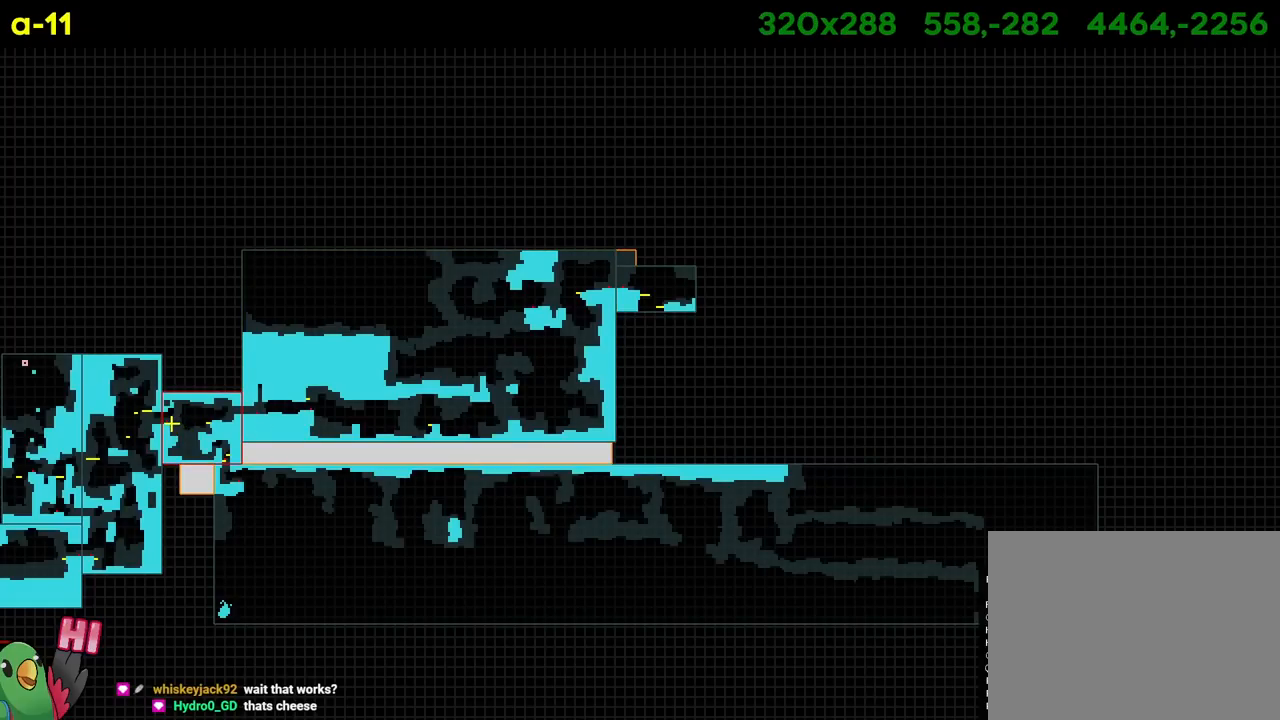
{"buttons": [], "left_stick": "center", "right_stick": "center", "events": []}
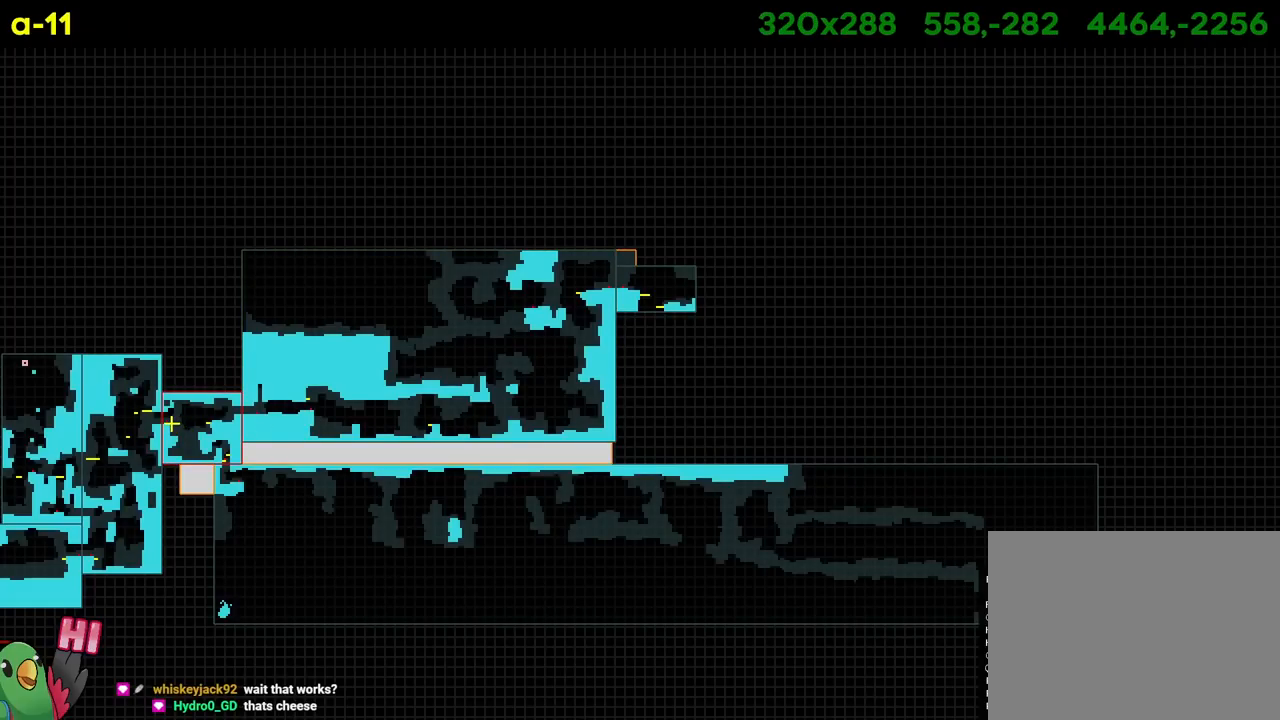
{"buttons": [], "left_stick": "center", "right_stick": "center", "events": []}
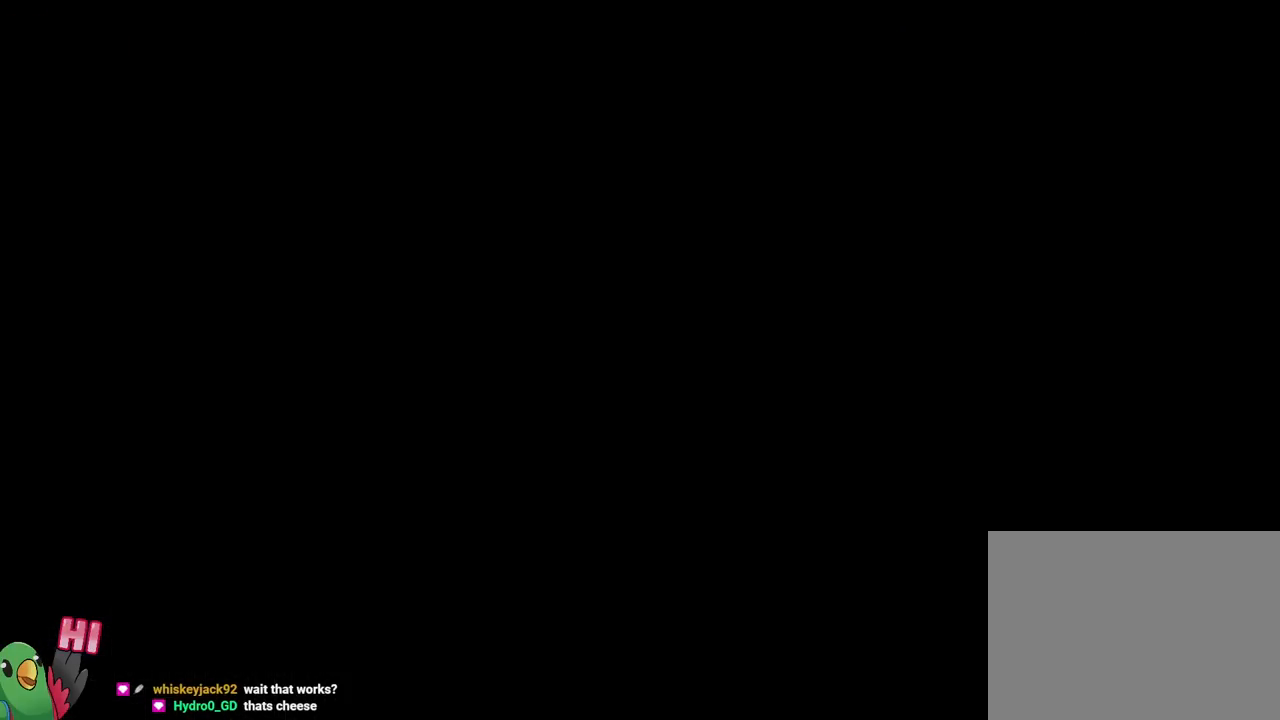
{"buttons": [], "left_stick": "right", "right_stick": "center", "events": [[501, "left_stick", "right"]]}
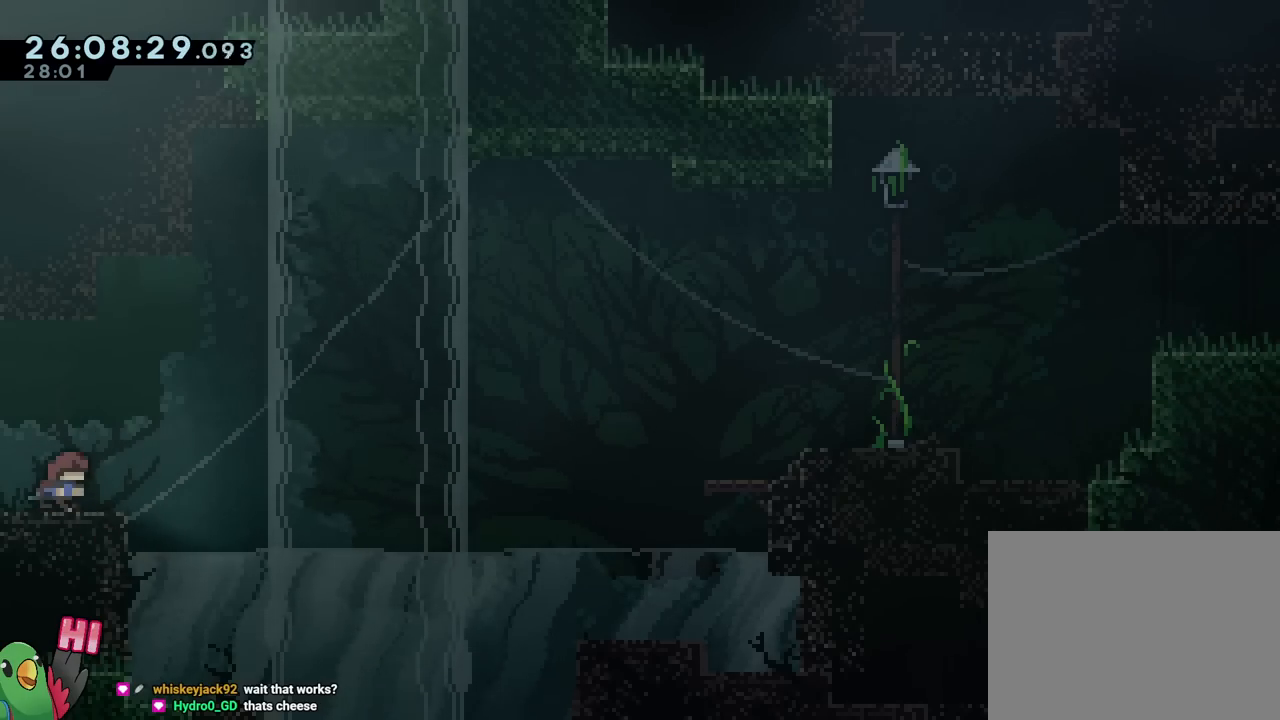
{"buttons": [], "left_stick": "down", "right_stick": "center", "events": [[66, "Y", "down"], [200, "Y", "up"], [267, "left_stick", "center"], [433, "left_stick", "down"]]}
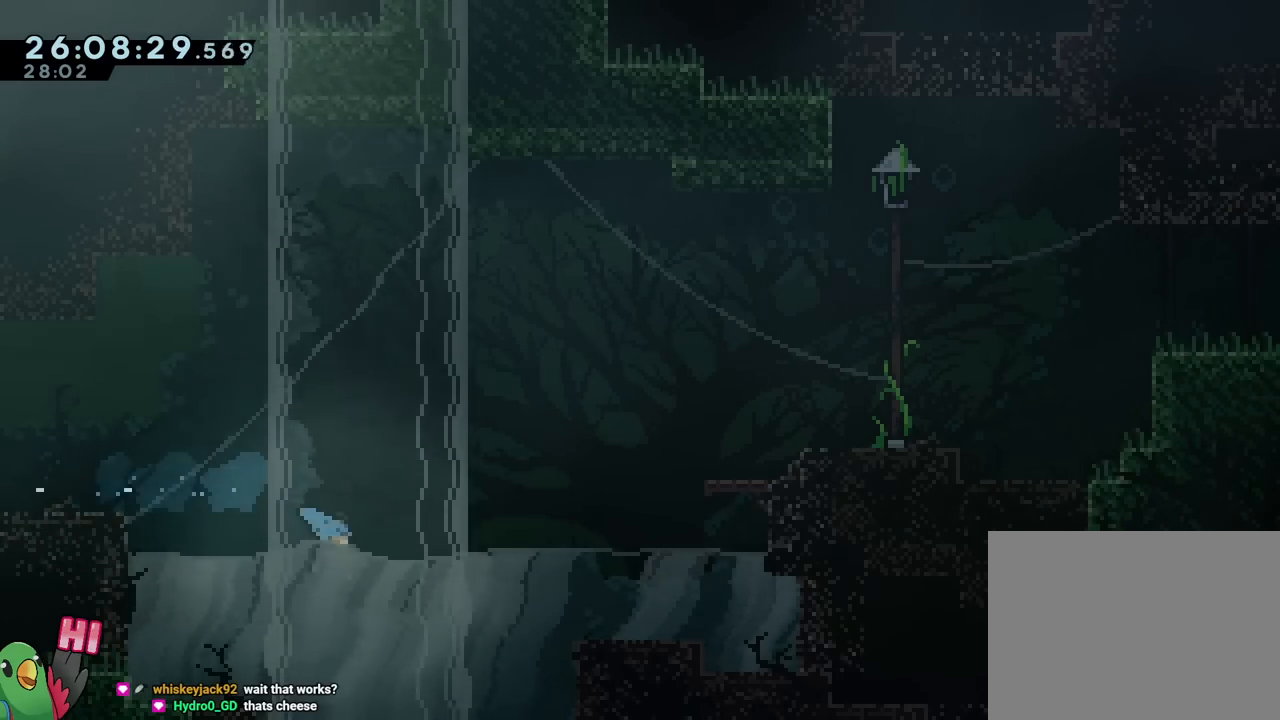
{"buttons": ["Y"], "left_stick": "down", "right_stick": "center", "events": [[117, "Y", "down"], [250, "Y", "up"], [384, "Y", "down"]]}
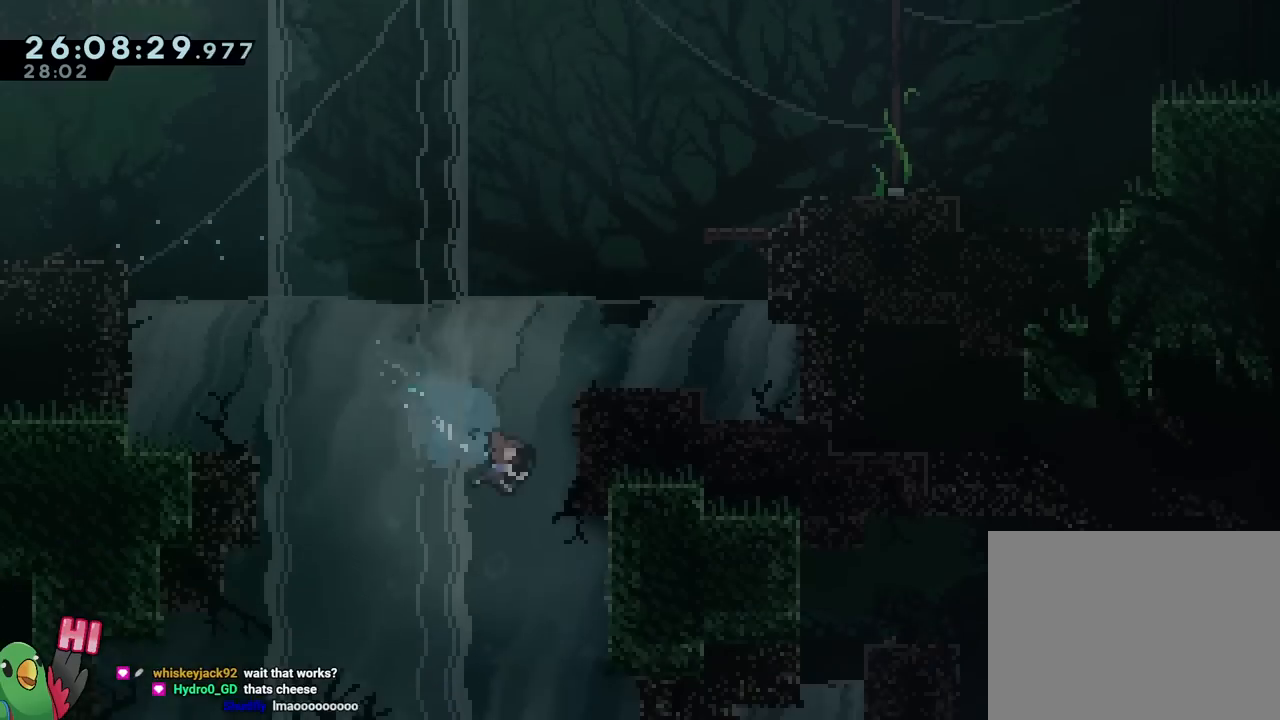
{"buttons": ["Y"], "left_stick": "down", "right_stick": "center", "events": [[16, "Y", "up"], [116, "Y", "down"], [283, "Y", "up"], [367, "Y", "down"]]}
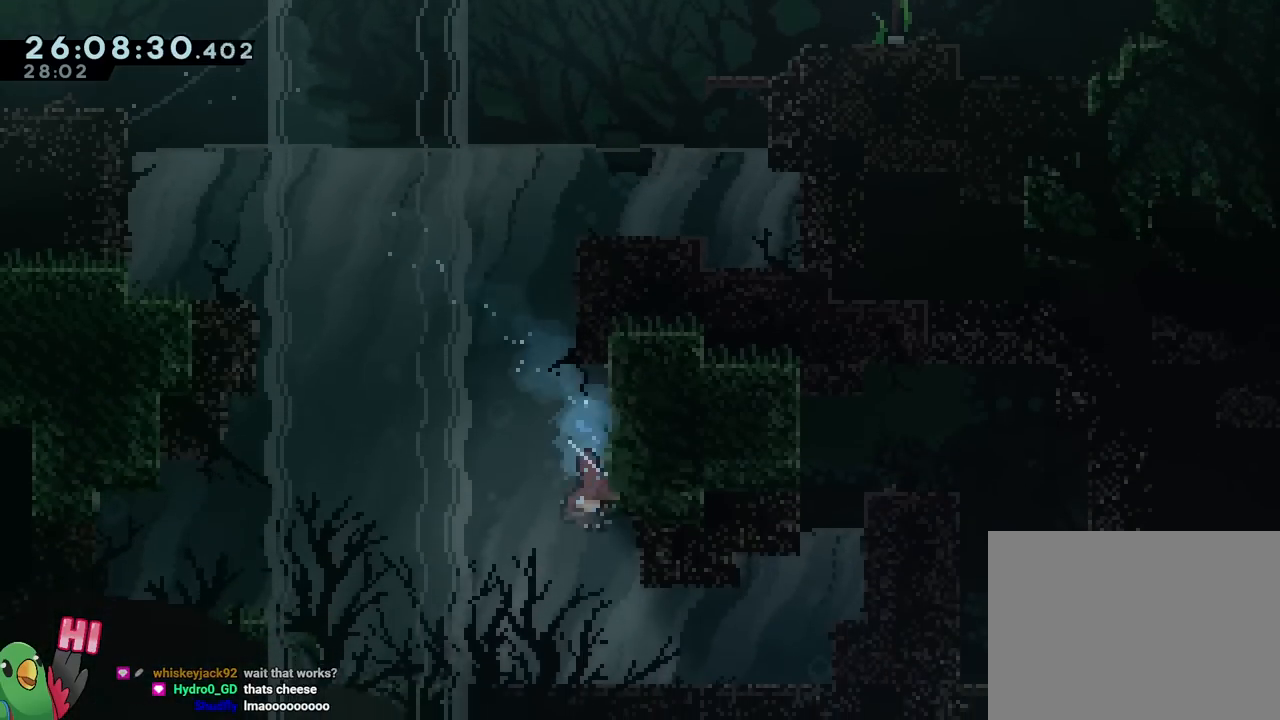
{"buttons": ["Y"], "left_stick": "right", "right_stick": "center", "events": [[17, "Y", "up"], [117, "Y", "down"], [284, "Y", "up"], [334, "left_stick", "right"], [417, "Y", "down"]]}
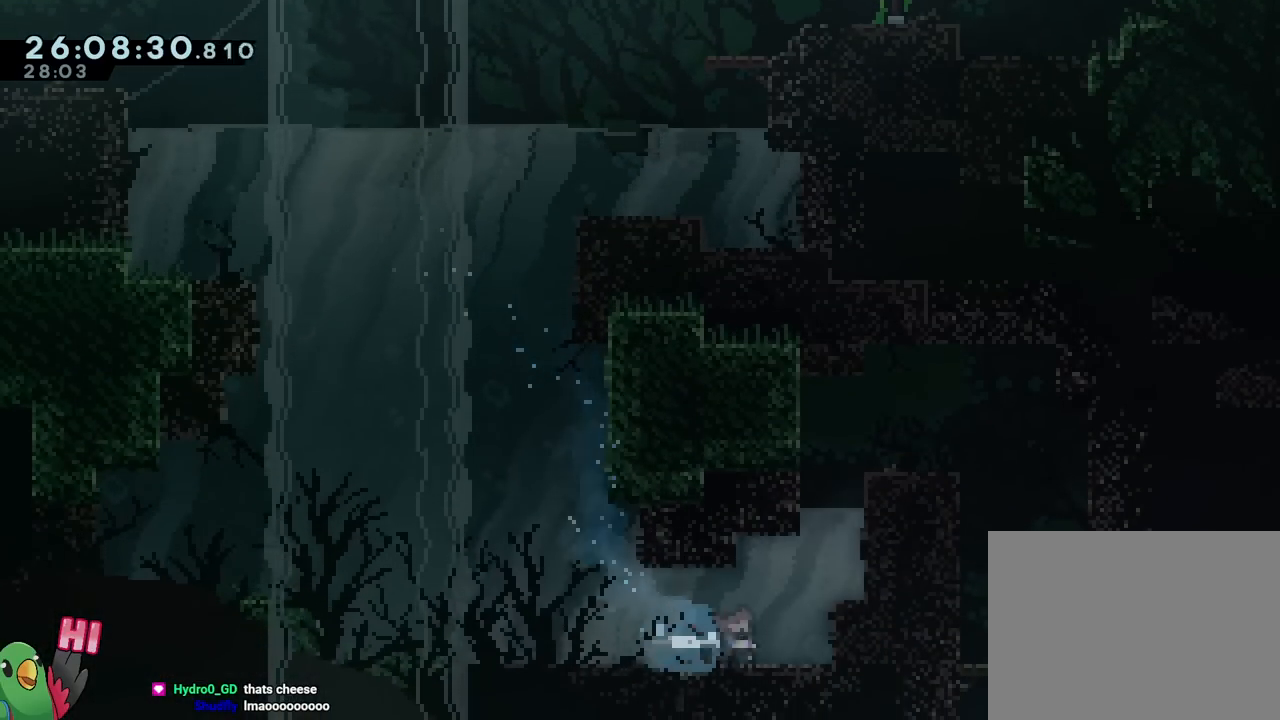
{"buttons": ["Y"], "left_stick": "up-right", "right_stick": "center", "events": [[50, "Y", "up"], [133, "left_stick", "up-right"], [166, "Y", "down"], [300, "Y", "up"], [400, "Y", "down"]]}
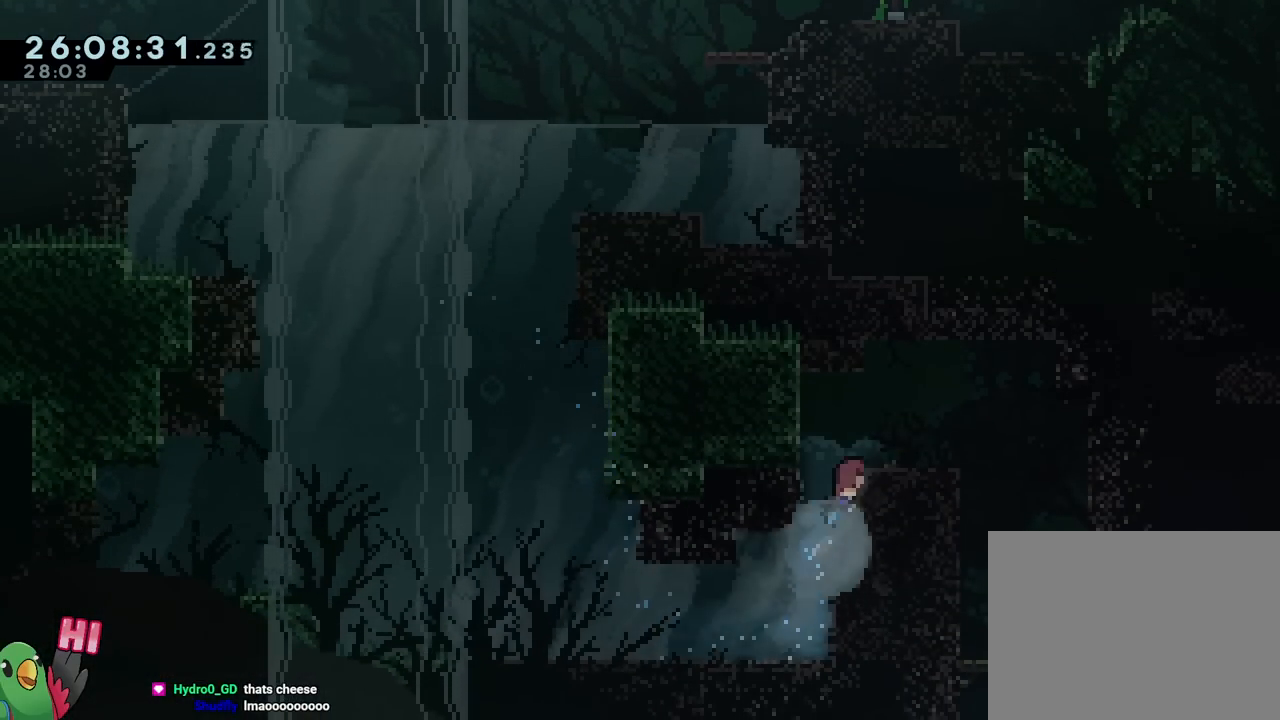
{"buttons": [], "left_stick": "right", "right_stick": "center", "events": [[50, "Y", "up"], [100, "Y", "down"], [234, "Y", "up"], [300, "left_stick", "right"]]}
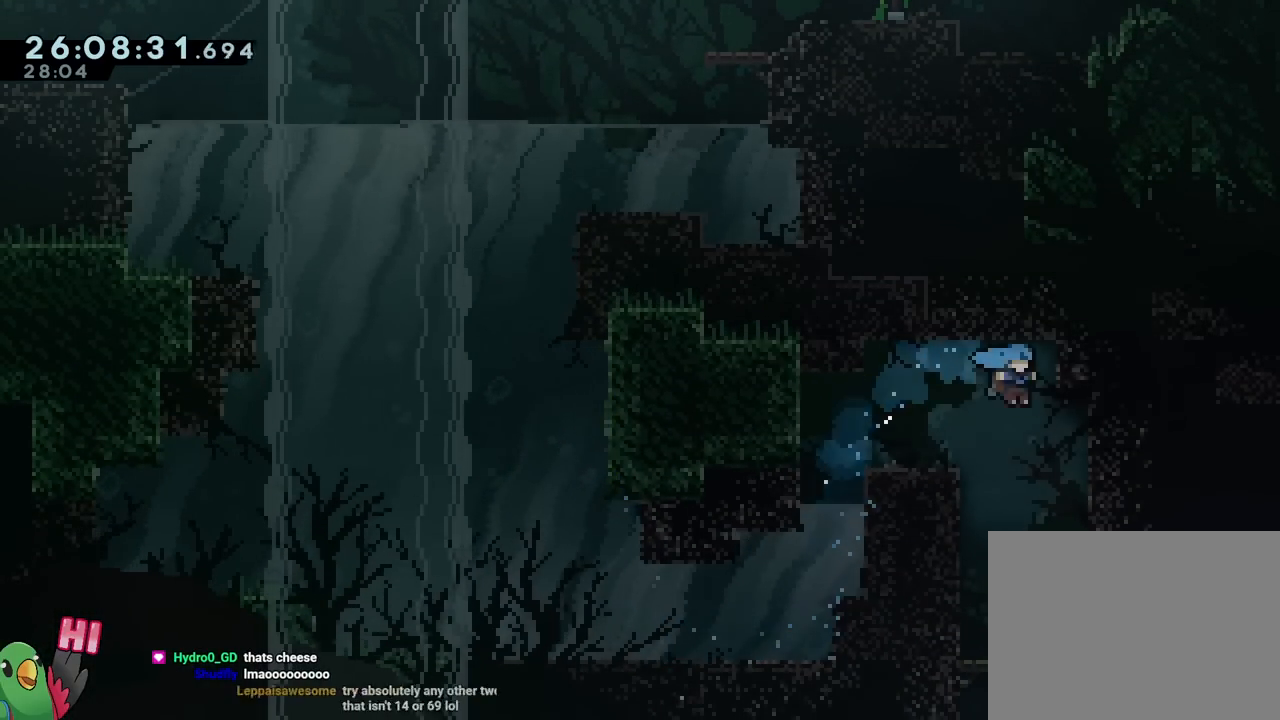
{"buttons": [], "left_stick": "right", "right_stick": "center", "events": [[16, "left_stick", "center"], [166, "left_stick", "left"], [350, "left_stick", "right"]]}
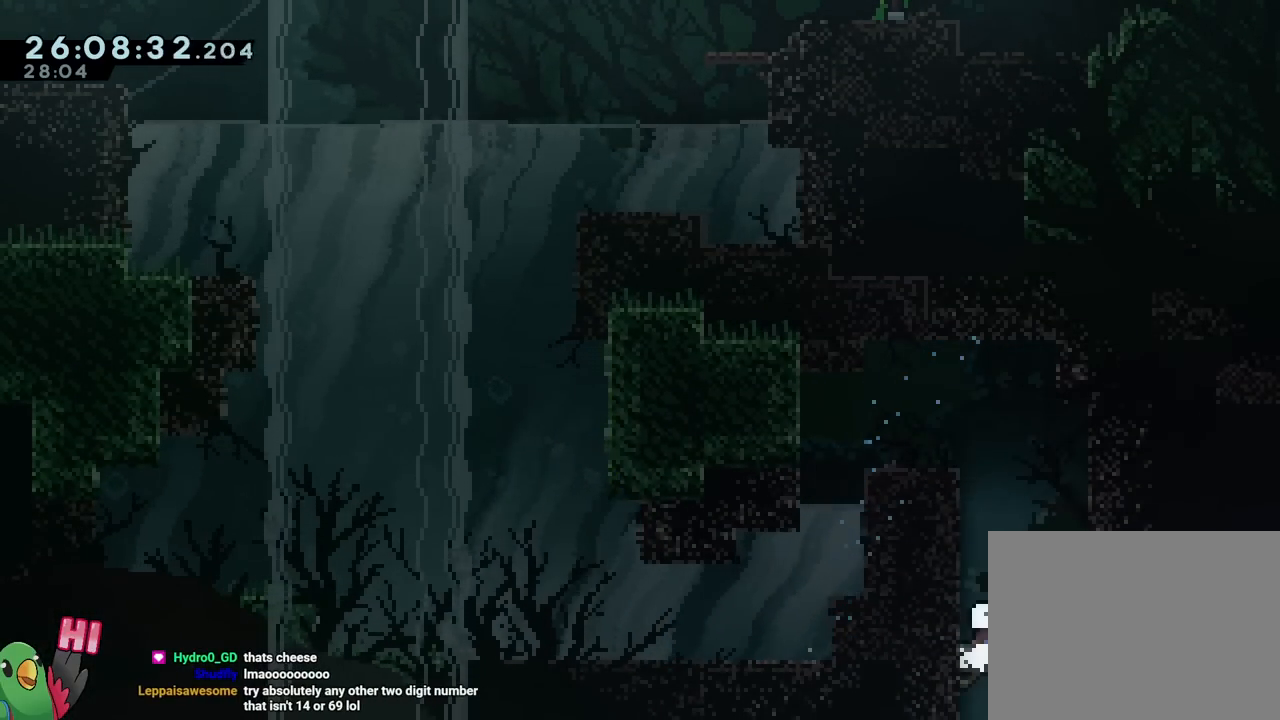
{"buttons": [], "left_stick": "center", "right_stick": "center", "events": [[134, "left_stick", "center"], [184, "left_stick", "up-left"], [300, "left_stick", "center"]]}
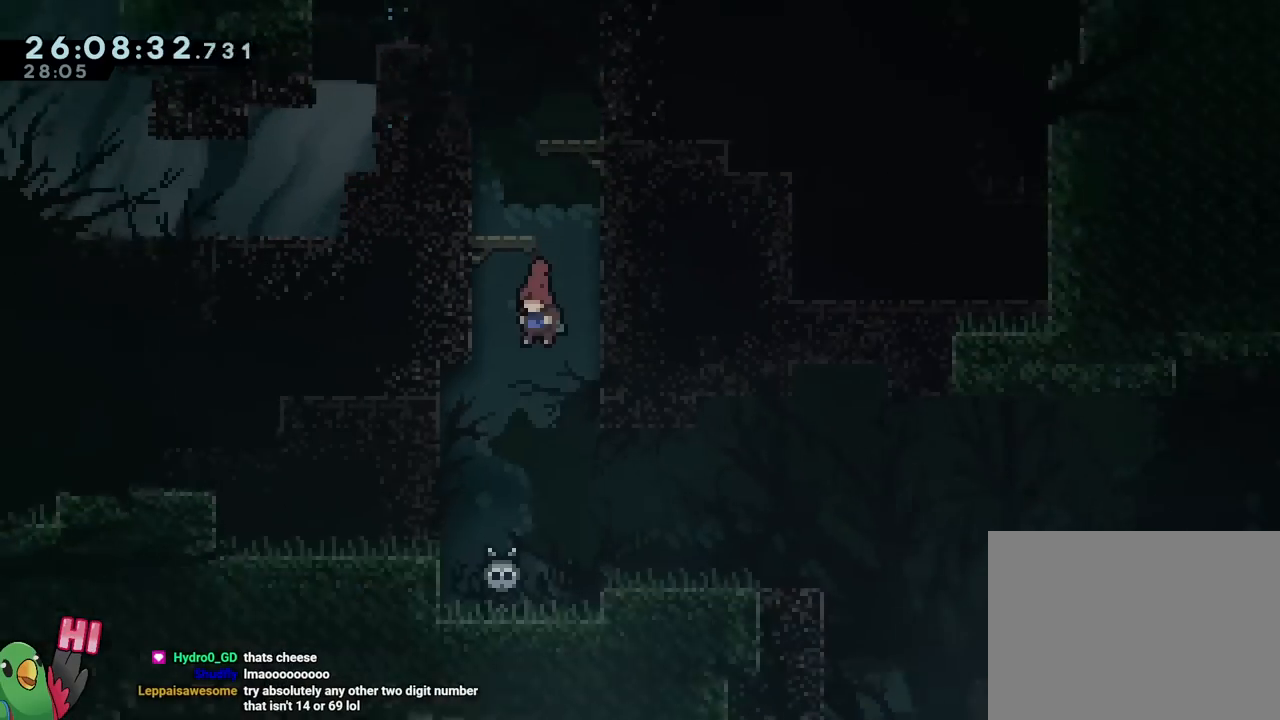
{"buttons": [], "left_stick": "center", "right_stick": "center", "events": []}
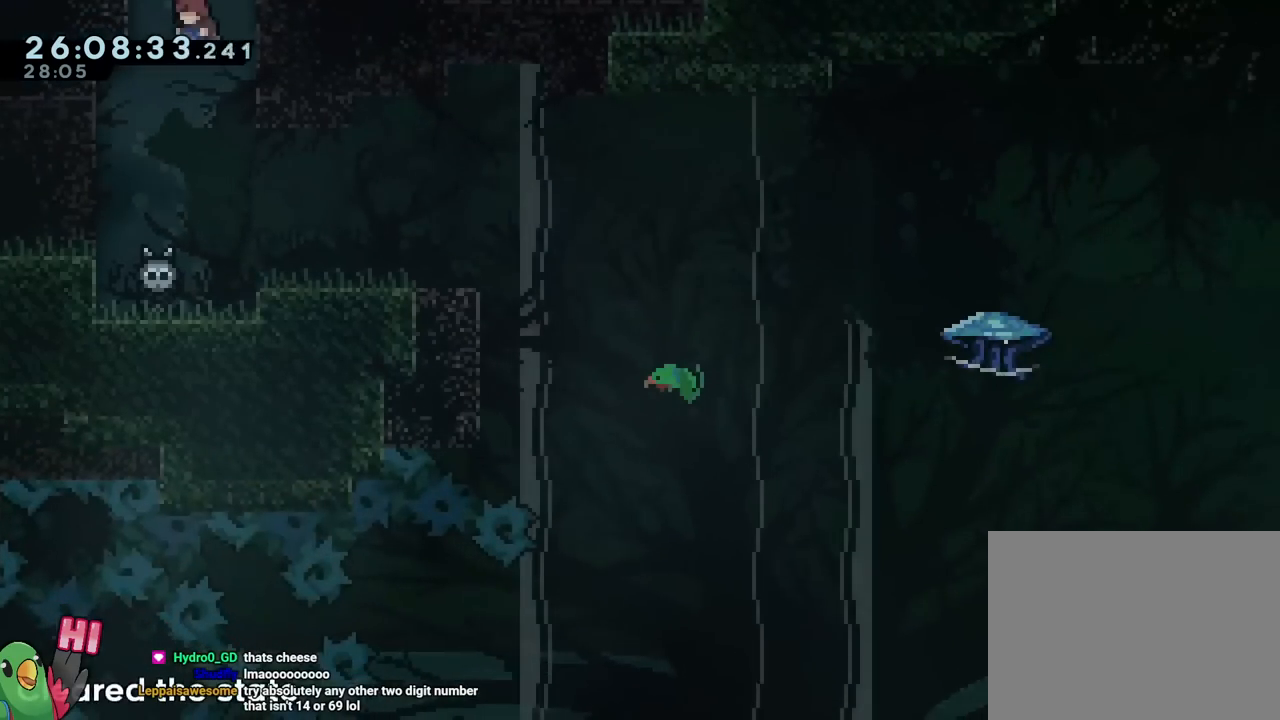
{"buttons": ["B"], "left_stick": "right", "right_stick": "center", "events": [[434, "left_stick", "right"], [451, "B", "down"]]}
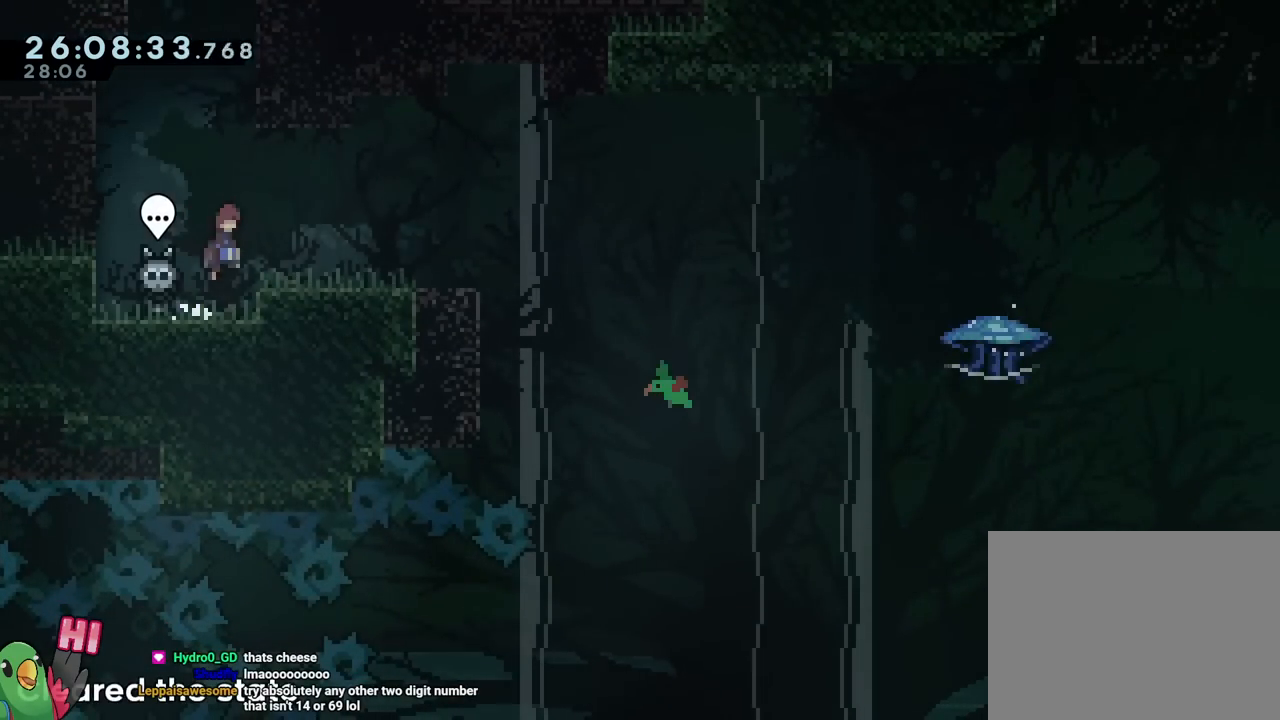
{"buttons": ["B", "R1"], "left_stick": "right", "right_stick": "center", "events": [[16, "L2", "down"], [83, "B", "up"], [83, "R1", "down"], [417, "B", "down"], [417, "L2", "up"]]}
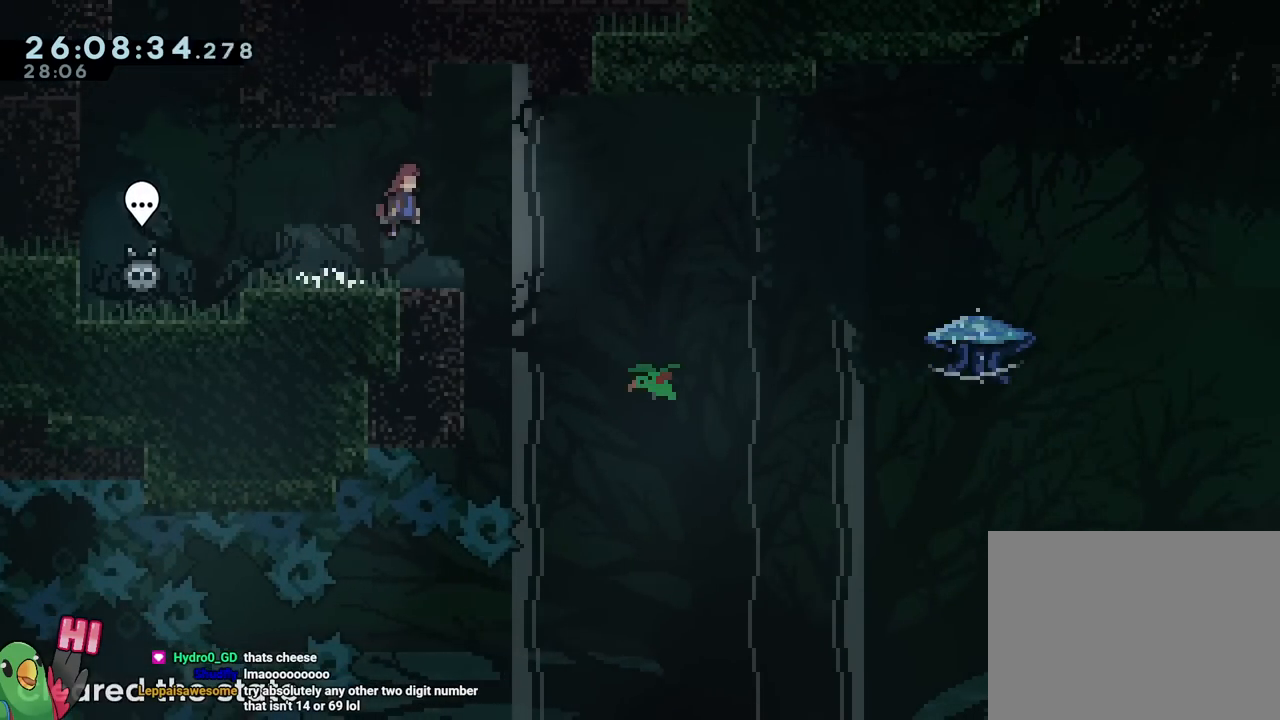
{"buttons": ["B", "R1"], "left_stick": "right", "right_stick": "center", "events": [[17, "R1", "up"], [250, "B", "up"], [284, "R1", "down"], [384, "B", "down"]]}
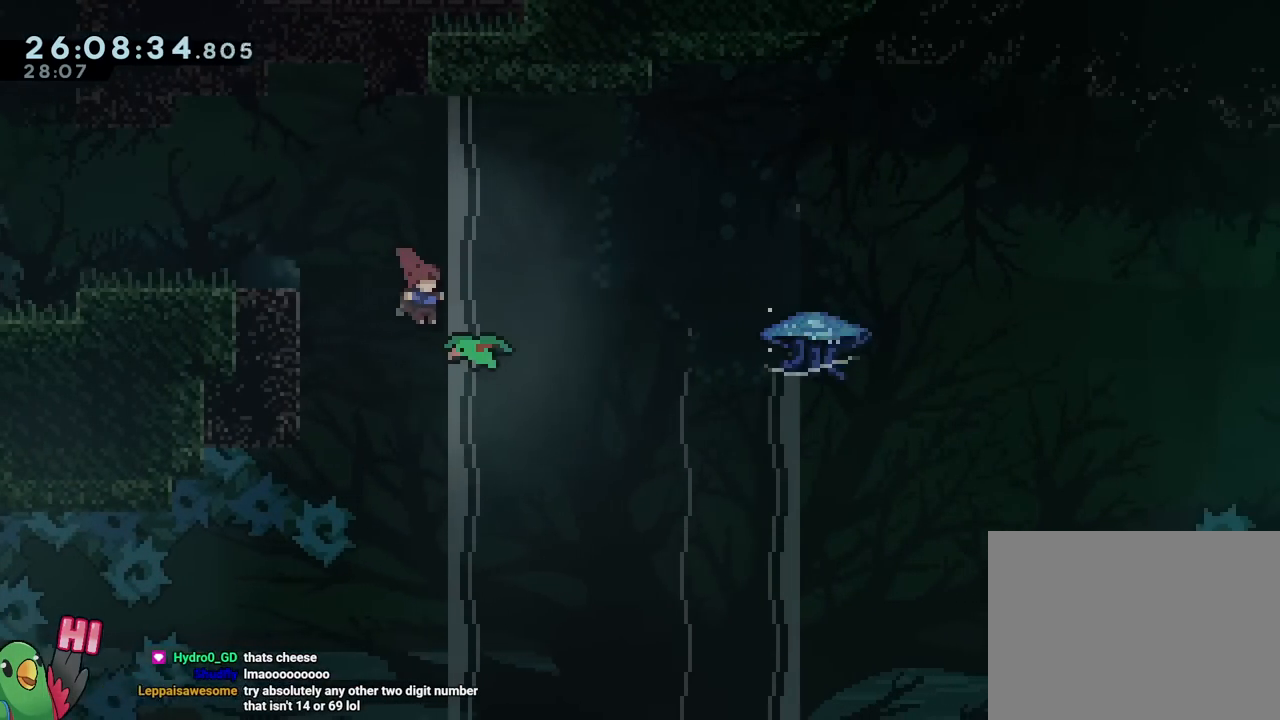
{"buttons": ["B", "R1"], "left_stick": "right", "right_stick": "center", "events": []}
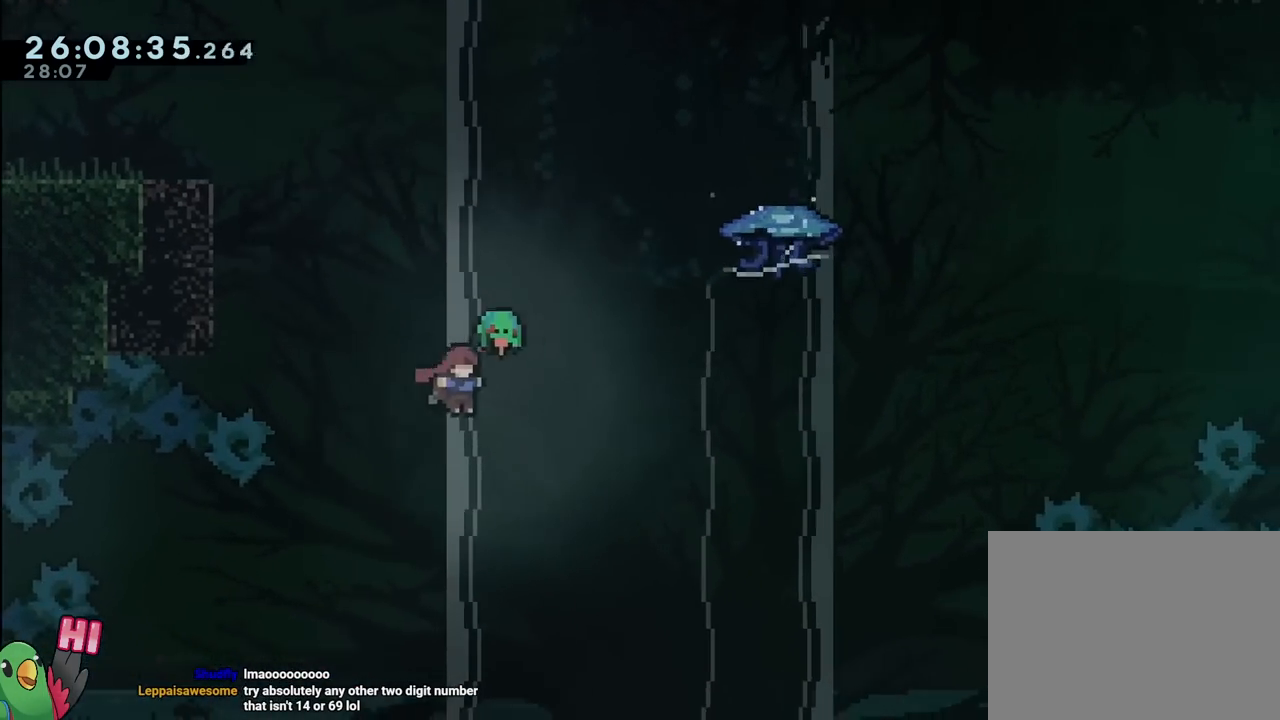
{"buttons": ["B", "R1"], "left_stick": "right", "right_stick": "center", "events": []}
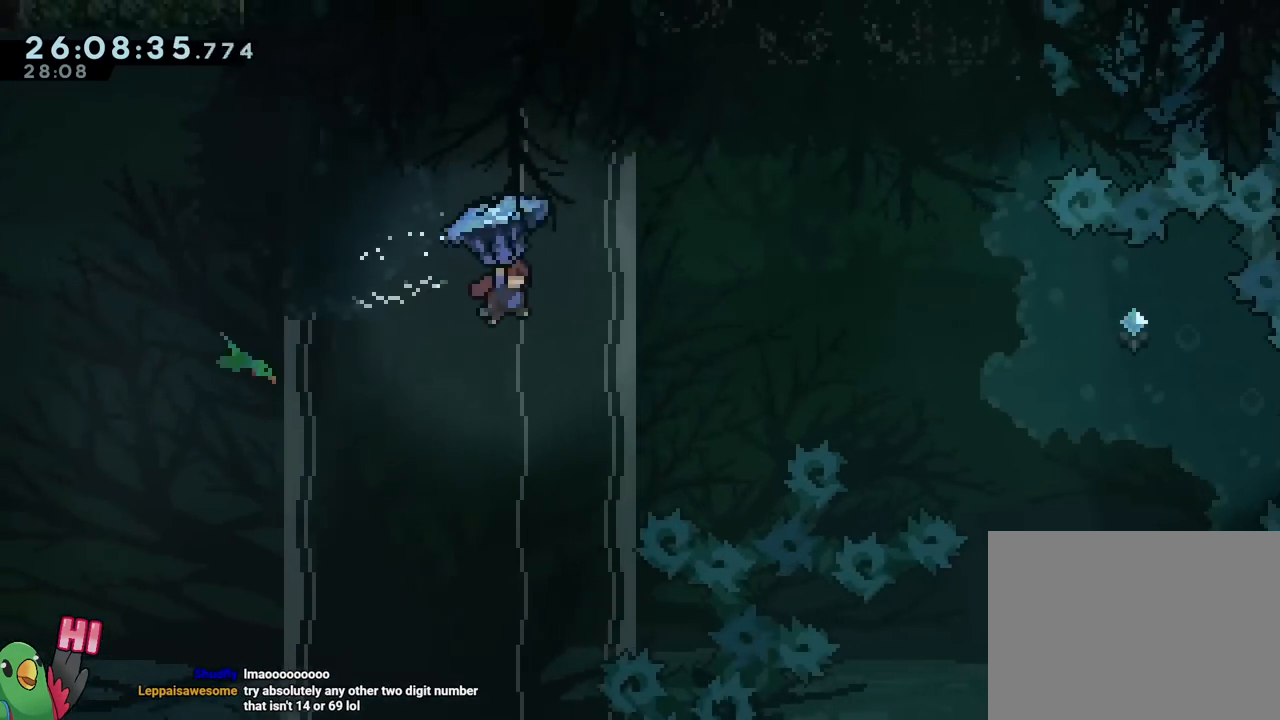
{"buttons": ["R1"], "left_stick": "right", "right_stick": "center", "events": [[16, "left_stick", "up-left"], [50, "R1", "up"], [100, "left_stick", "down"], [183, "Y", "down"], [233, "left_stick", "down-right"], [350, "R1", "down"], [383, "Y", "up"], [417, "left_stick", "right"], [433, "B", "up"]]}
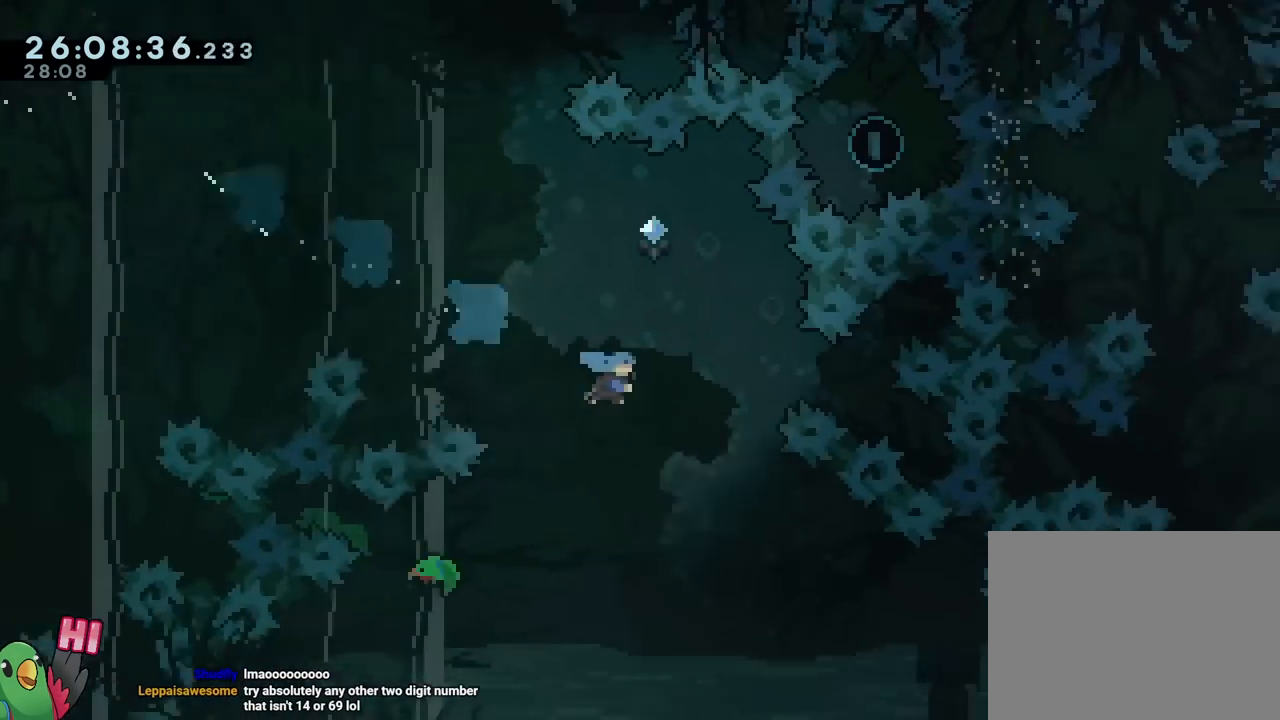
{"buttons": ["R1"], "left_stick": "center", "right_stick": "center", "events": [[184, "left_stick", "center"], [367, "B", "down"], [484, "B", "up"]]}
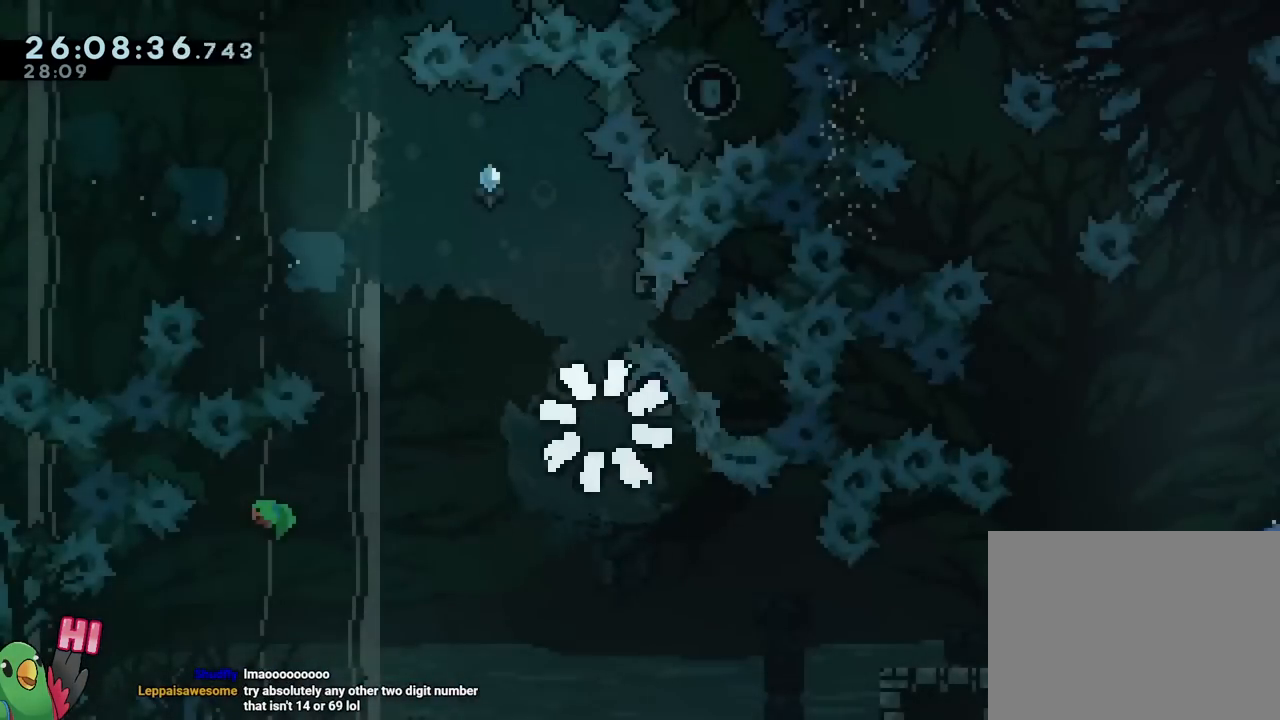
{"buttons": ["B", "R1"], "left_stick": "up-right", "right_stick": "center", "events": [[67, "B", "down"], [67, "R1", "up"], [183, "B", "up"], [250, "B", "down"], [434, "B", "up"], [500, "B", "down"], [500, "R1", "down"], [500, "left_stick", "up-right"]]}
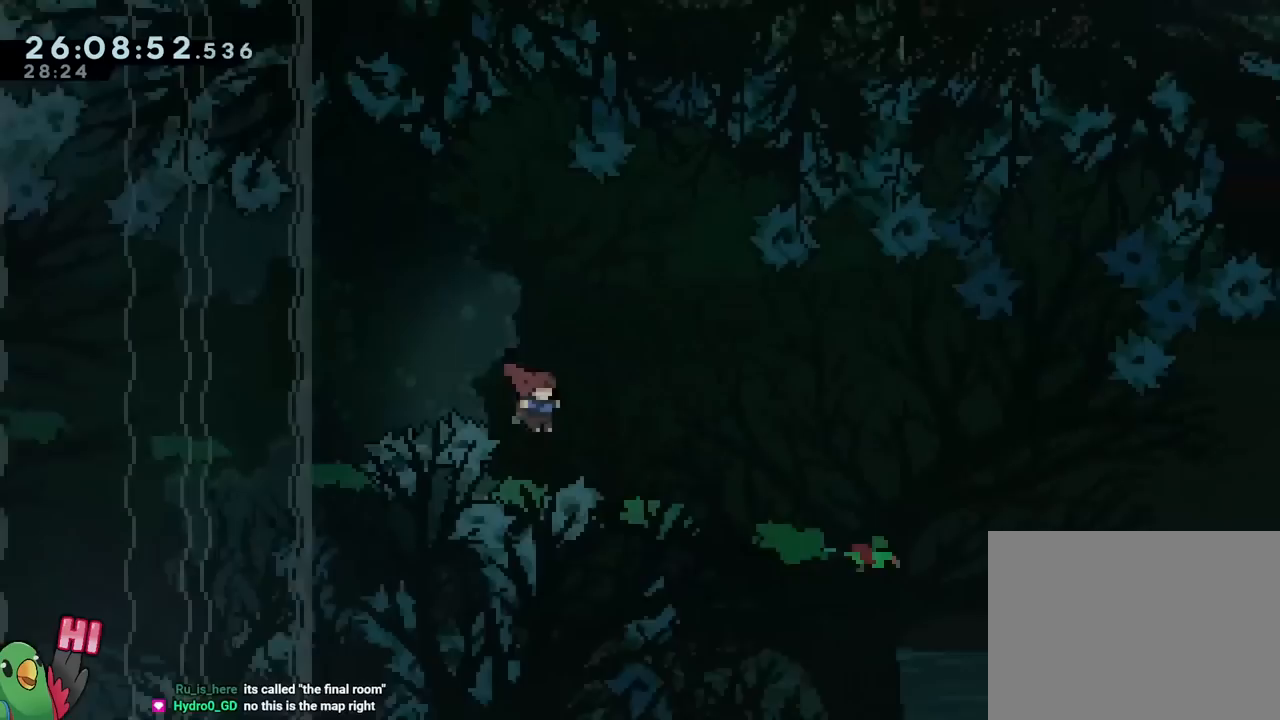
{"buttons": ["B", "R1"], "left_stick": "right", "right_stick": "center", "events": [[117, "Y", "down"], [301, "Y", "up"], [468, "left_stick", "right"]]}